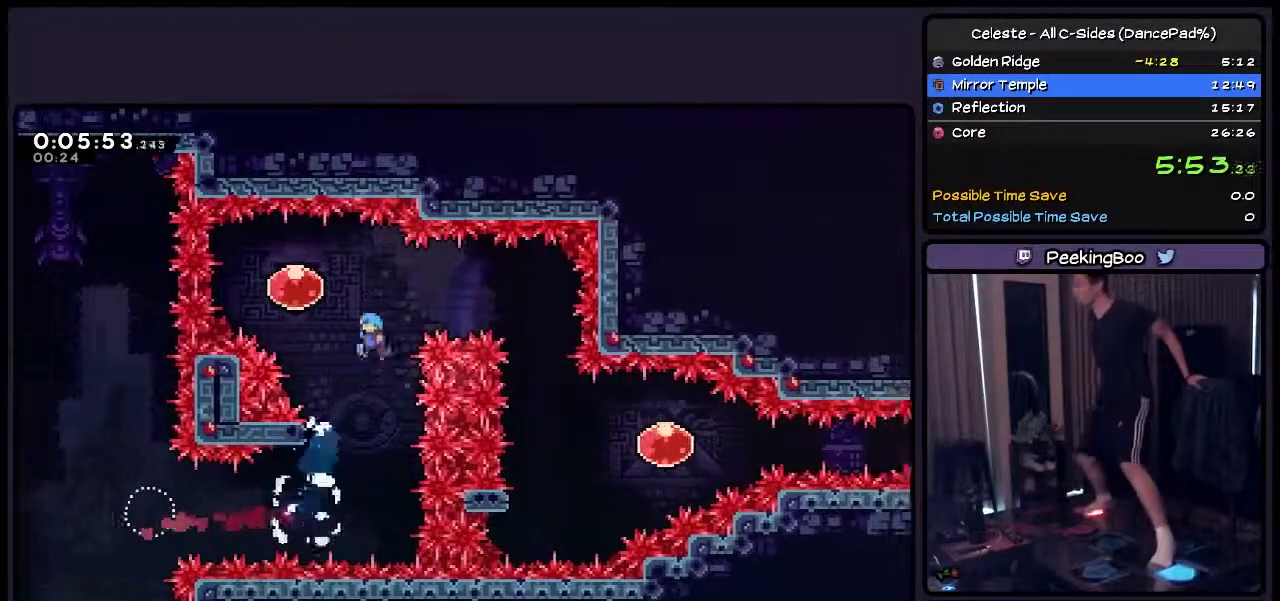
Gameplay with a controller (PlayStation layout); each line is a JSON object with the inputs held at the frame after it. "events" lists button and stick changes between this image and that frame as [ms after this image, input, new state], when the widget could be followed in between. Not read: L1 L2 L3 R1 R2 R3.
{"buttons": ["DPAD_LEFT"], "events": [[33, "DPAD_UP", "up"], [33, "TRIANGLE", "up"], [117, "DPAD_LEFT", "down"], [200, "CROSS", "down"], [367, "CROSS", "up"]]}
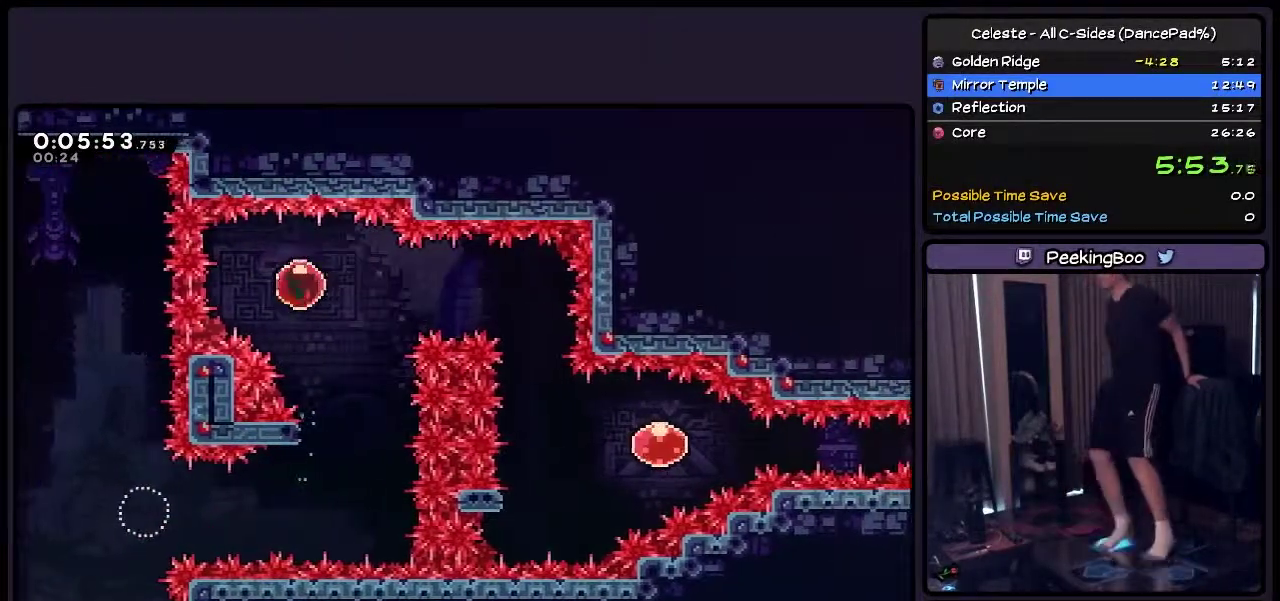
{"buttons": [], "events": [[33, "DPAD_LEFT", "up"], [200, "DPAD_RIGHT", "down"], [500, "DPAD_RIGHT", "up"]]}
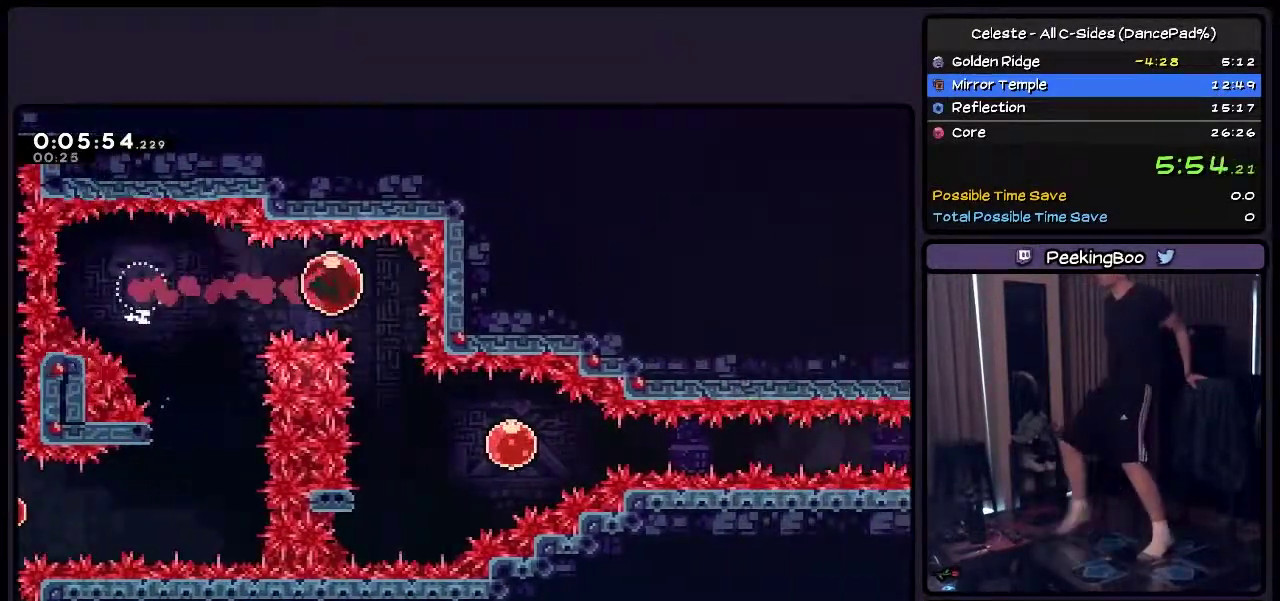
{"buttons": ["TRIANGLE"], "events": [[117, "DPAD_DOWN", "down"], [333, "TRIANGLE", "down"], [450, "DPAD_DOWN", "up"]]}
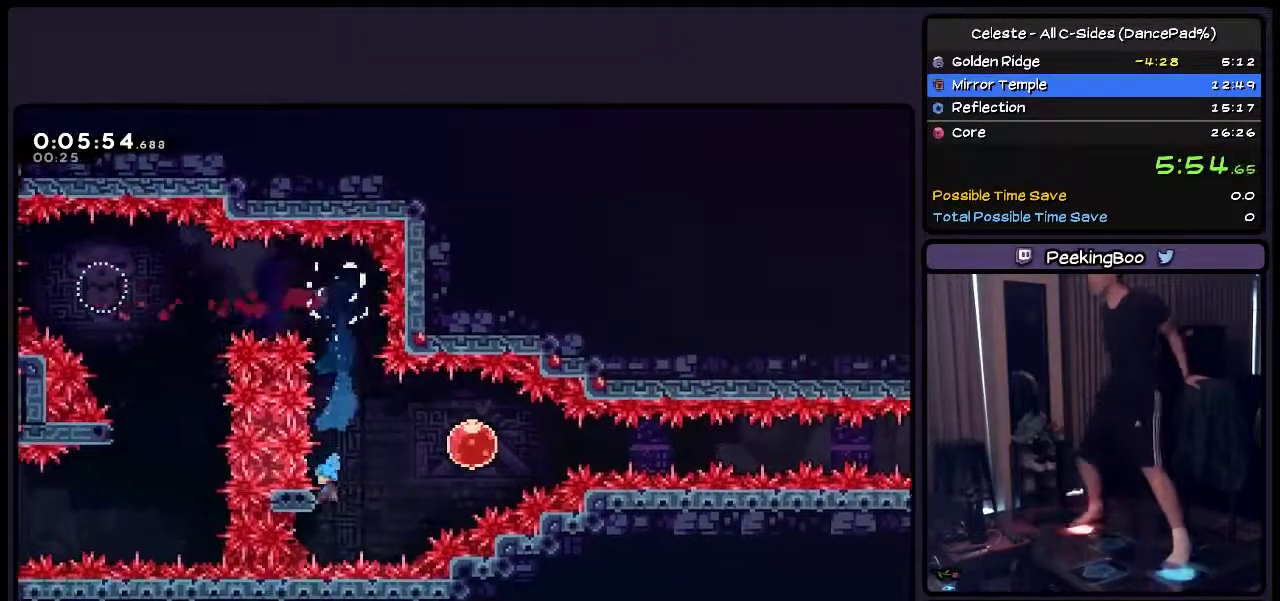
{"buttons": ["SQUARE", "DPAD_RIGHT"], "events": [[33, "TRIANGLE", "up"], [83, "SQUARE", "down"], [117, "DPAD_LEFT", "down"], [283, "DPAD_LEFT", "up"], [500, "DPAD_RIGHT", "down"]]}
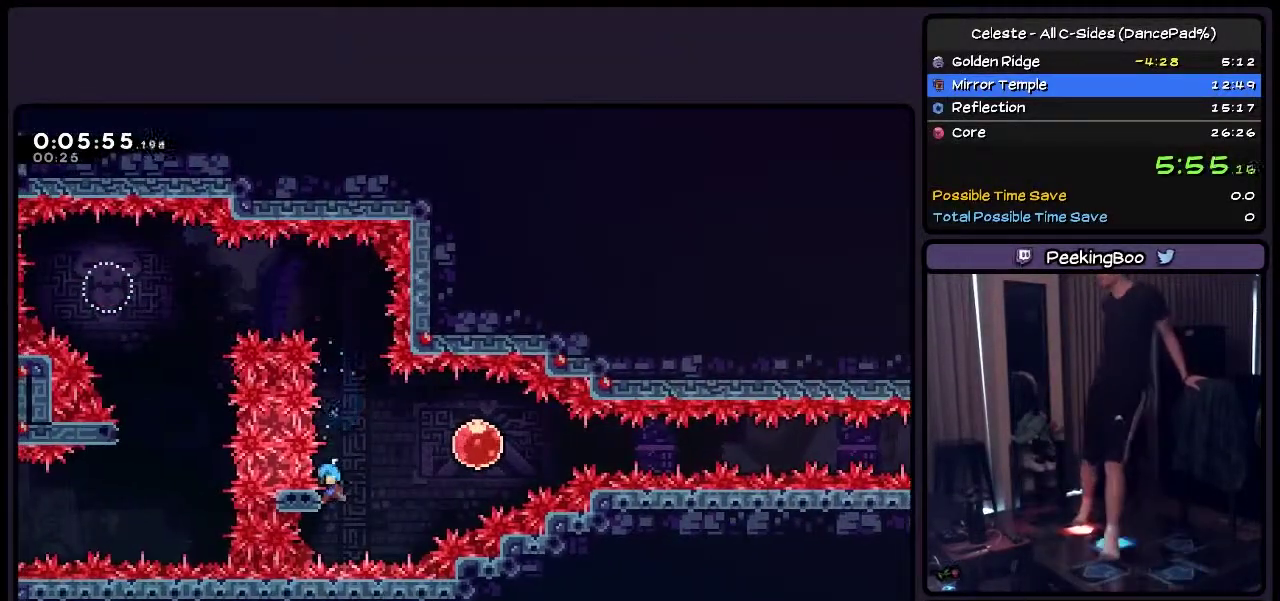
{"buttons": ["SQUARE", "DPAD_RIGHT"], "events": [[200, "CROSS", "down"], [450, "CROSS", "up"]]}
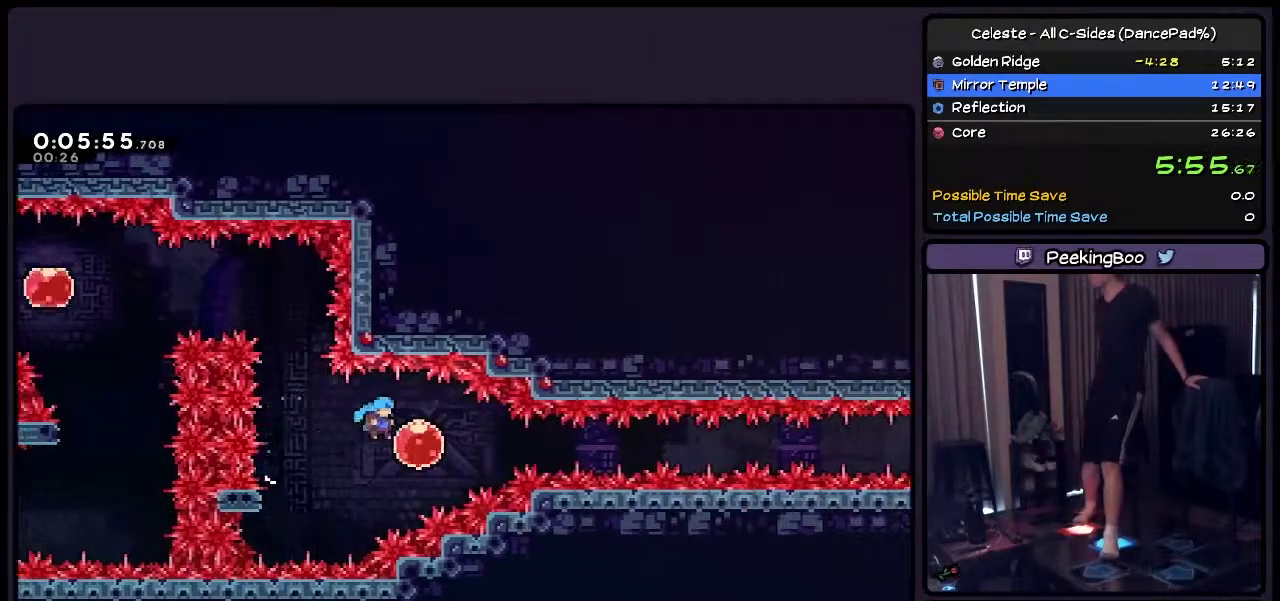
{"buttons": ["SQUARE", "DPAD_RIGHT"], "events": []}
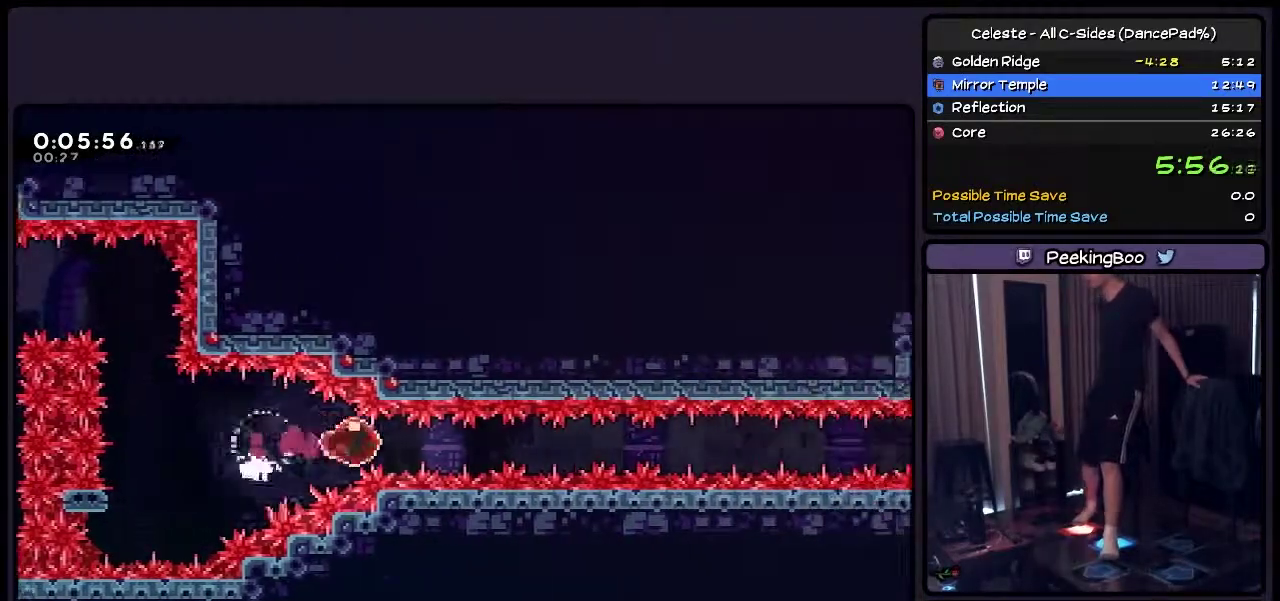
{"buttons": ["DPAD_RIGHT"], "events": [[167, "SQUARE", "up"]]}
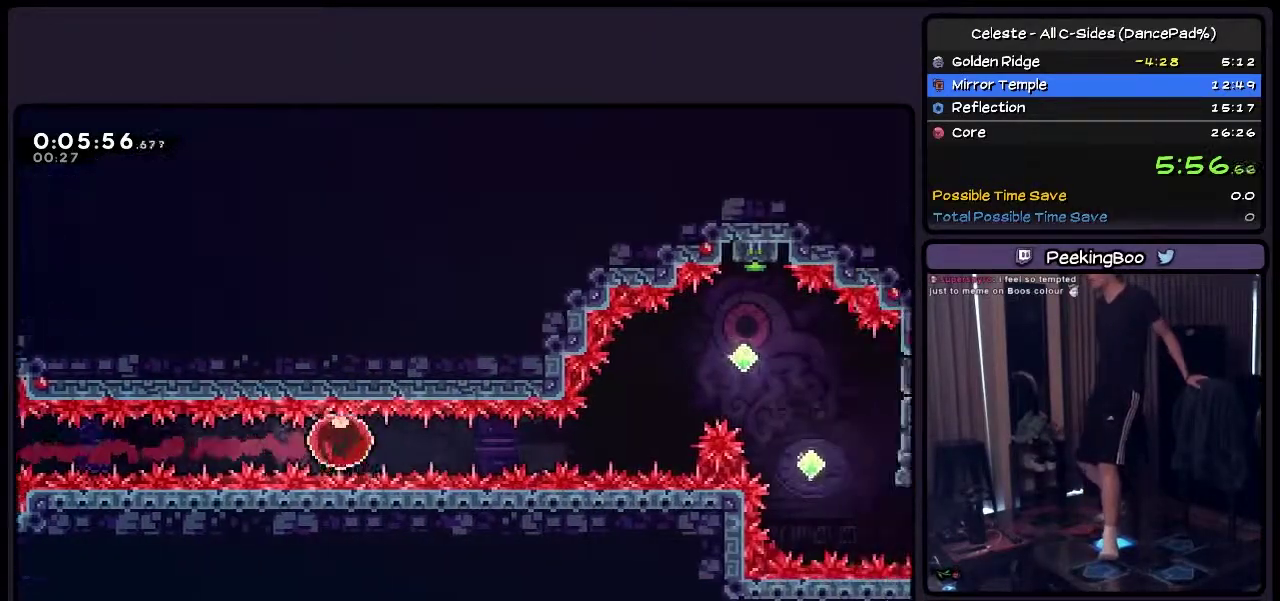
{"buttons": ["DPAD_RIGHT"], "events": []}
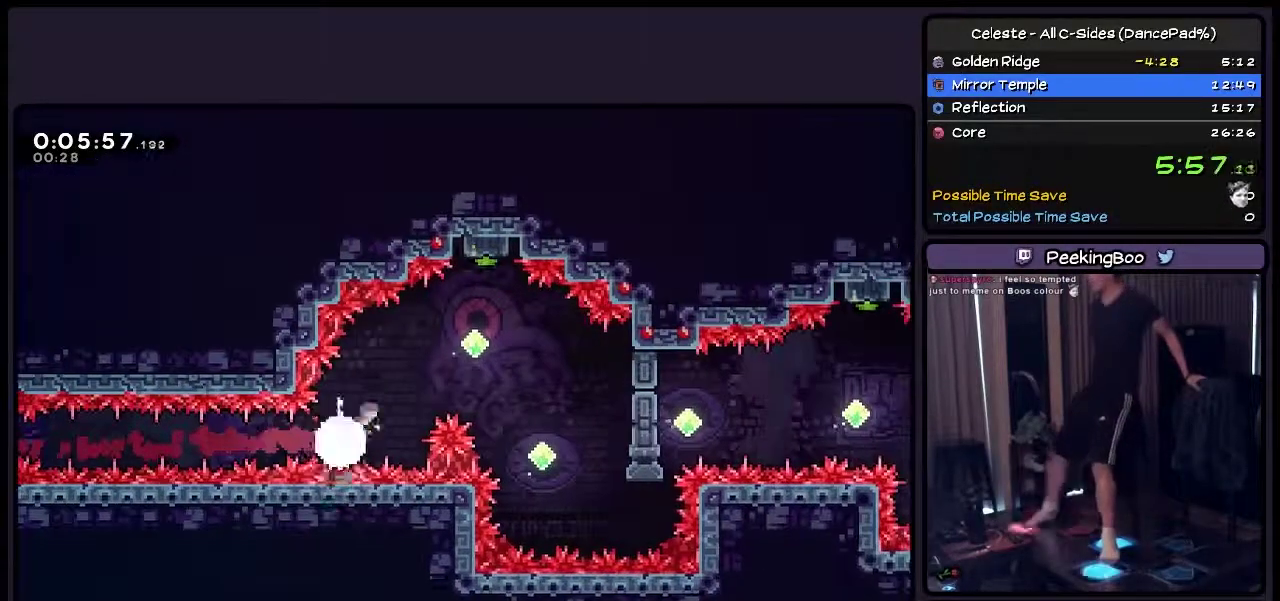
{"buttons": ["DPAD_UP"], "events": [[83, "TRIANGLE", "down"], [200, "DPAD_UP", "down"], [333, "TRIANGLE", "up"], [417, "DPAD_RIGHT", "up"]]}
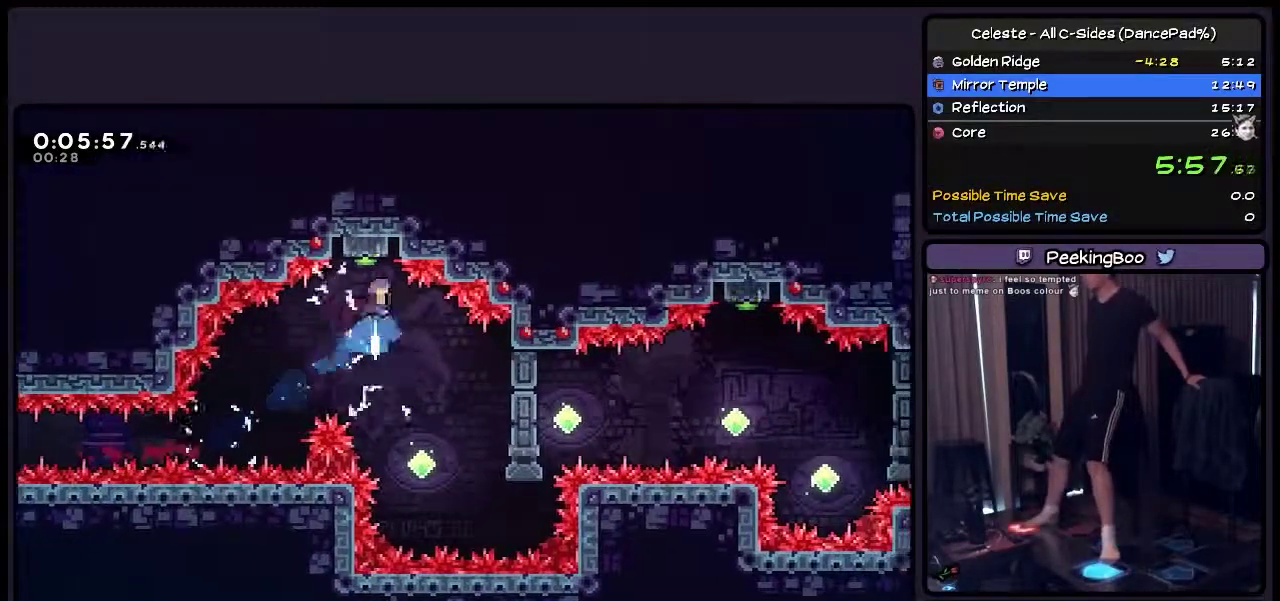
{"buttons": ["DPAD_UP"], "events": [[117, "TRIANGLE", "down"], [367, "TRIANGLE", "up"]]}
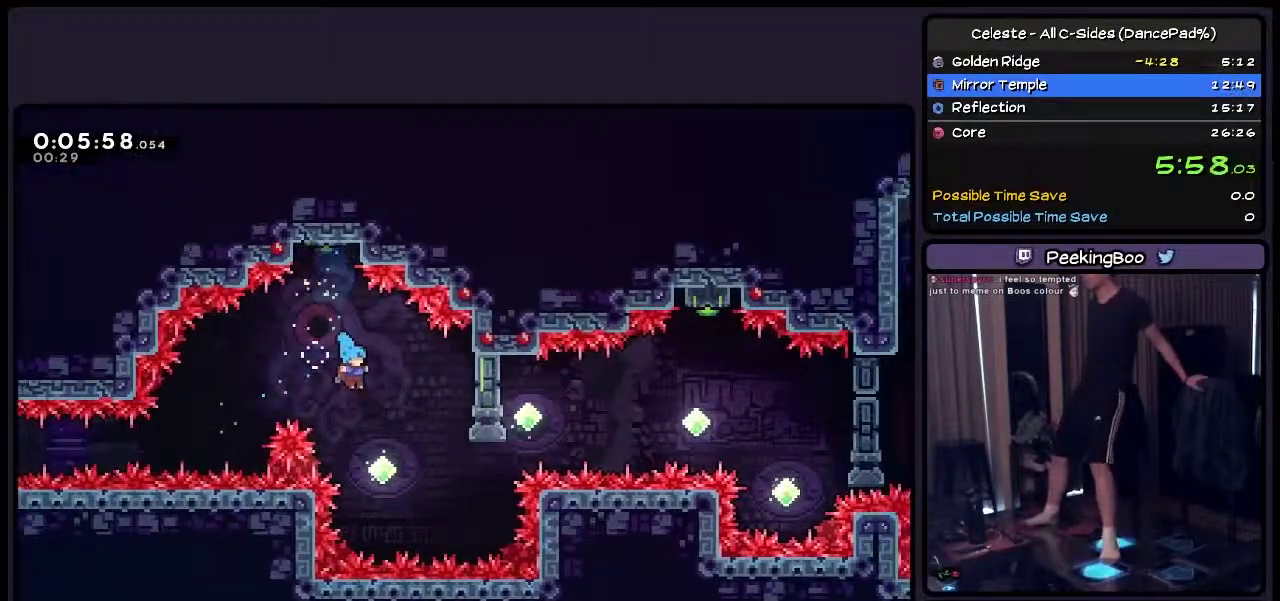
{"buttons": ["DPAD_UP", "DPAD_RIGHT"], "events": [[33, "DPAD_RIGHT", "down"], [200, "DPAD_UP", "up"], [500, "DPAD_UP", "down"]]}
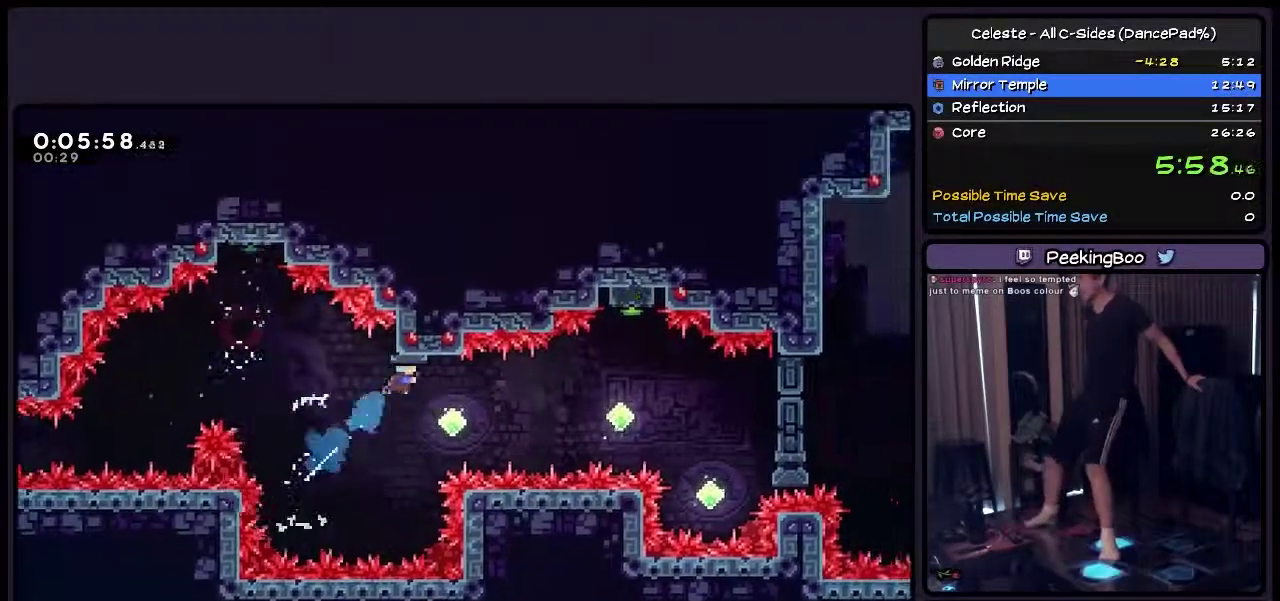
{"buttons": ["DPAD_UP"], "events": [[367, "DPAD_RIGHT", "up"]]}
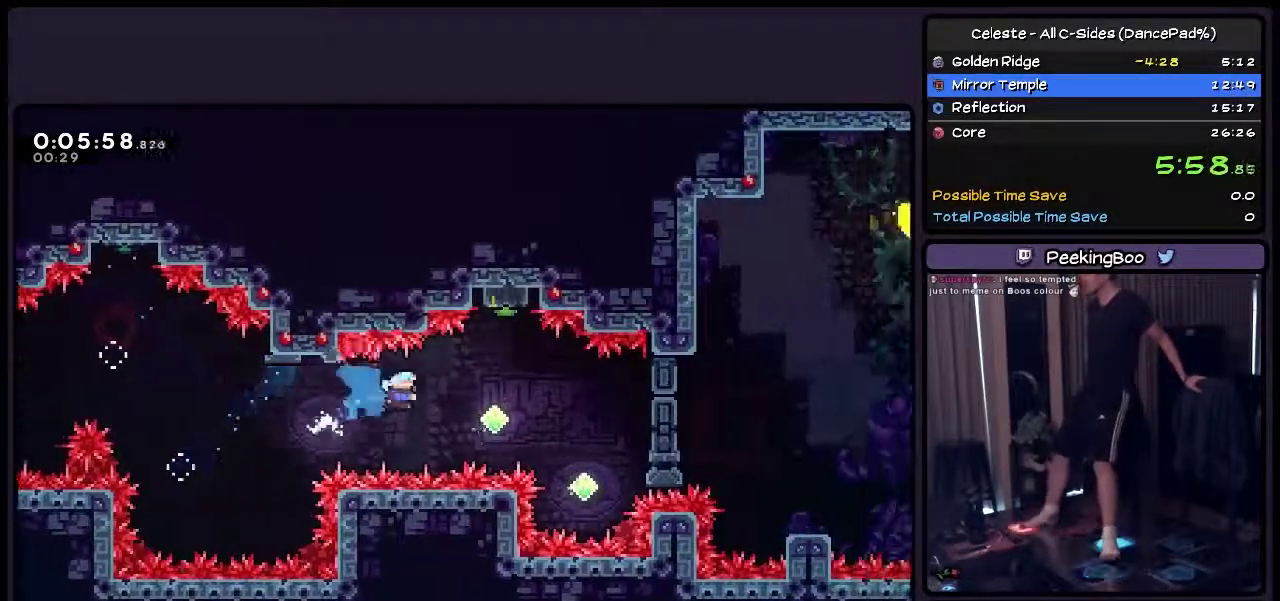
{"buttons": ["DPAD_UP", "DPAD_RIGHT"], "events": [[33, "DPAD_RIGHT", "down"], [167, "DPAD_UP", "up"], [200, "TRIANGLE", "down"], [250, "TRIANGLE", "up"], [417, "DPAD_UP", "down"]]}
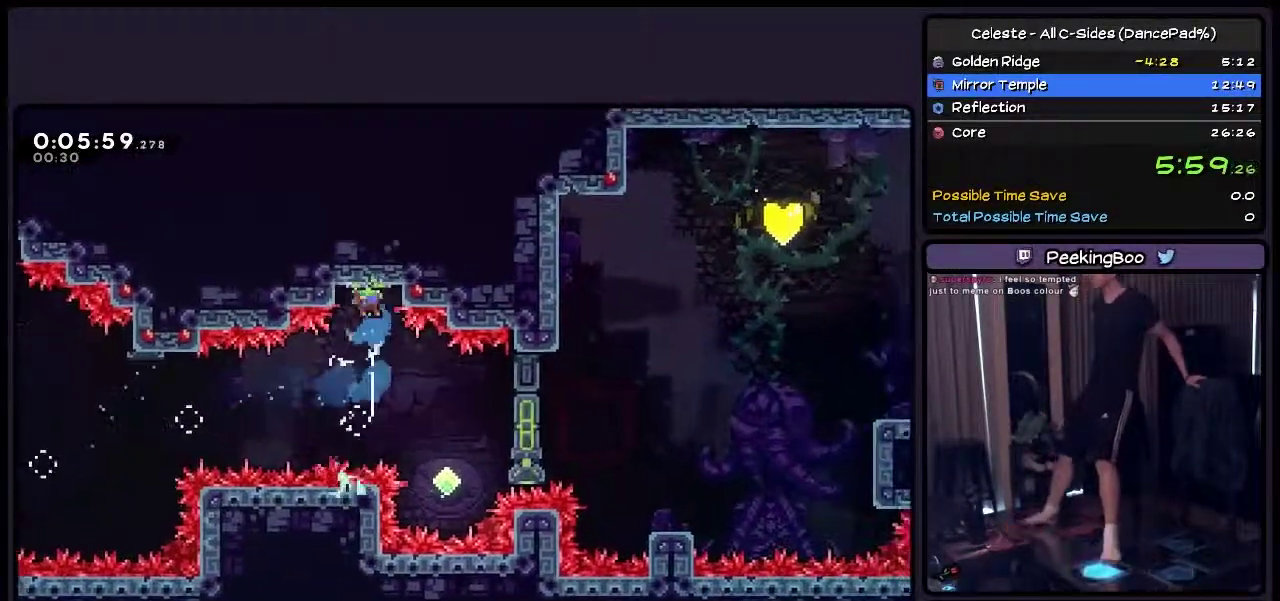
{"buttons": ["DPAD_RIGHT"], "events": [[33, "TRIANGLE", "down"], [167, "DPAD_RIGHT", "up"], [200, "TRIANGLE", "up"], [333, "DPAD_RIGHT", "down"], [450, "DPAD_UP", "up"]]}
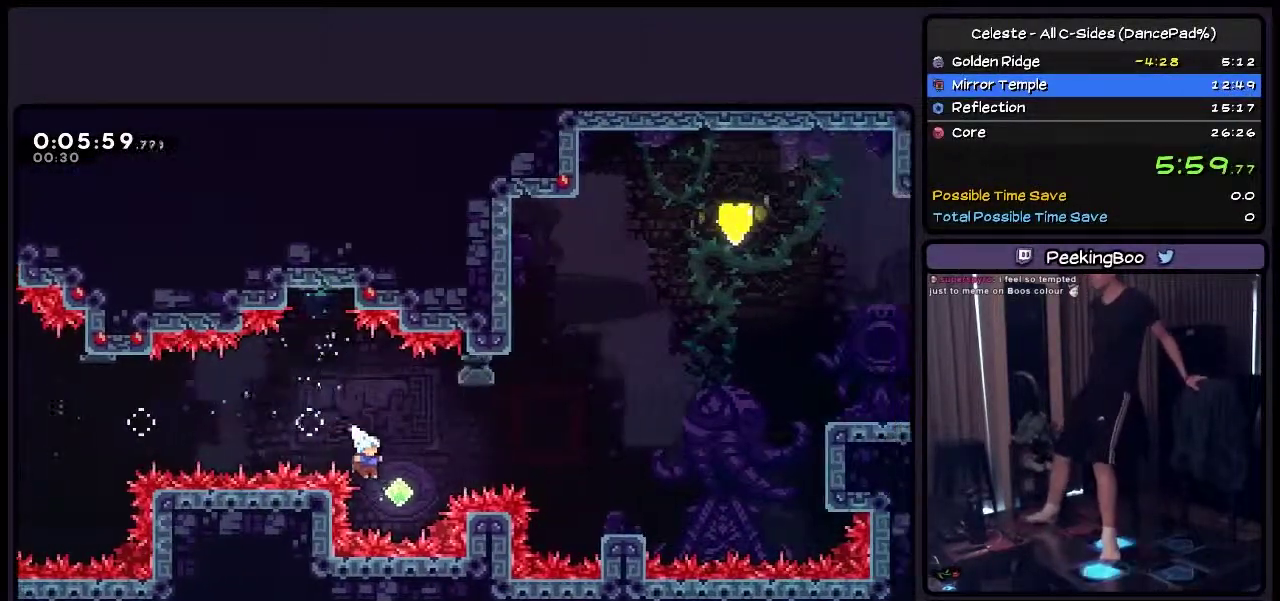
{"buttons": ["DPAD_UP", "DPAD_RIGHT"], "events": [[33, "DPAD_UP", "down"], [200, "TRIANGLE", "down"], [450, "TRIANGLE", "up"]]}
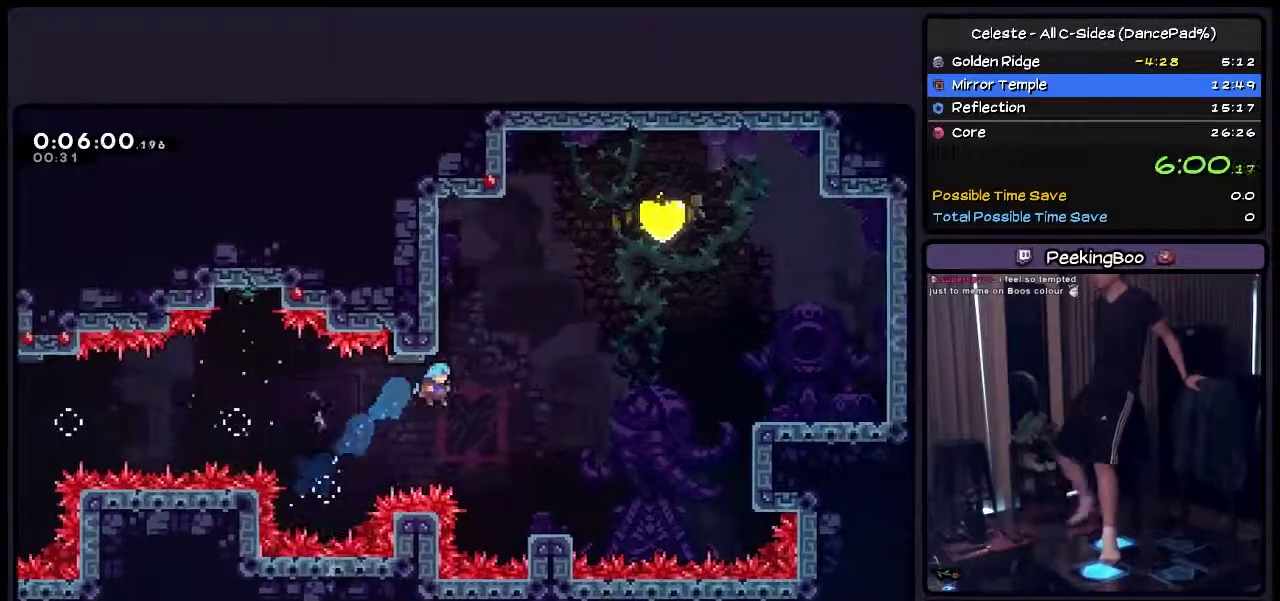
{"buttons": ["SQUARE", "DPAD_RIGHT"], "events": [[117, "SQUARE", "down"], [367, "DPAD_UP", "up"]]}
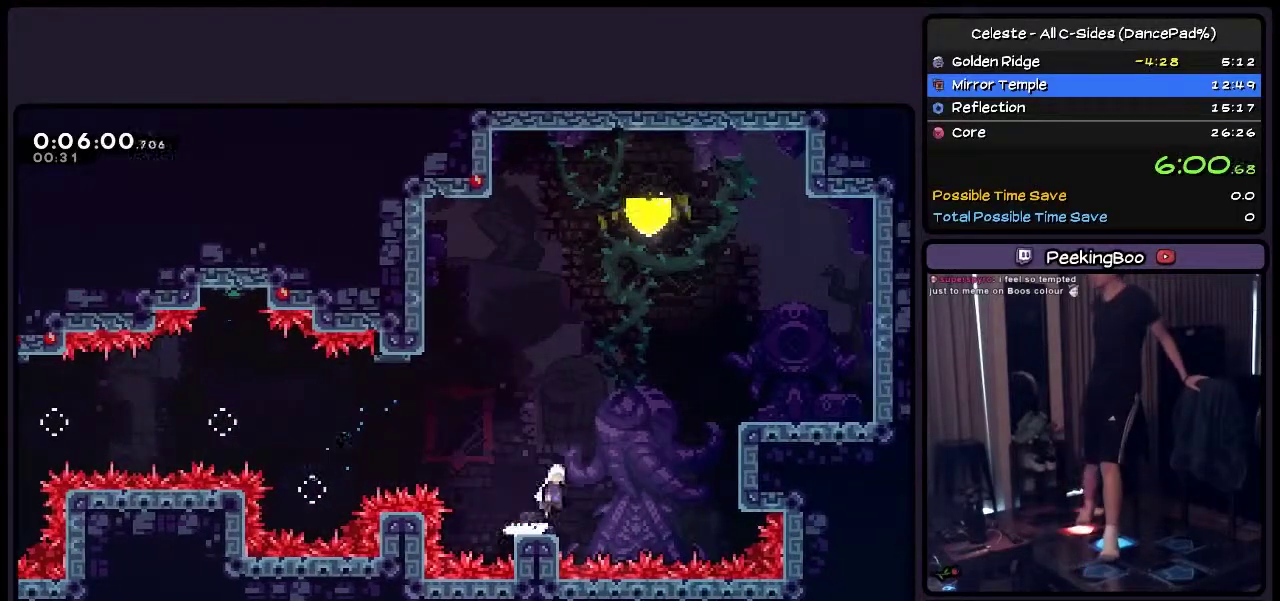
{"buttons": ["DPAD_RIGHT"], "events": [[33, "CROSS", "down"], [283, "CROSS", "up"], [500, "SQUARE", "up"]]}
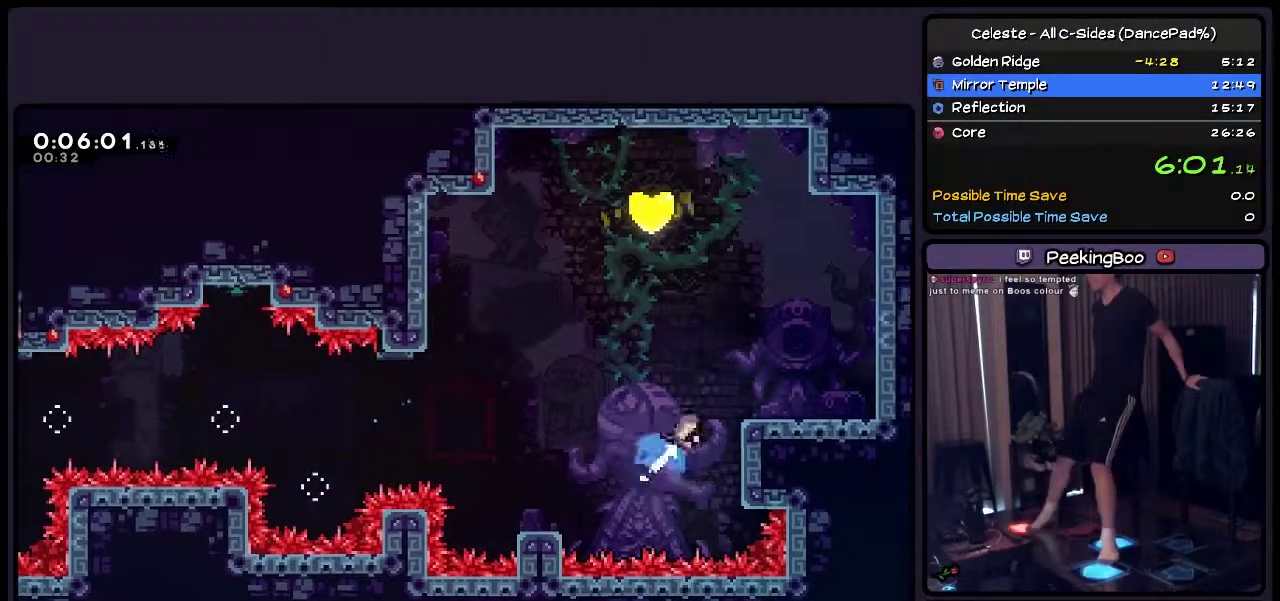
{"buttons": ["DPAD_UP"], "events": [[83, "DPAD_UP", "down"], [167, "TRIANGLE", "down"], [333, "TRIANGLE", "up"], [367, "DPAD_RIGHT", "up"]]}
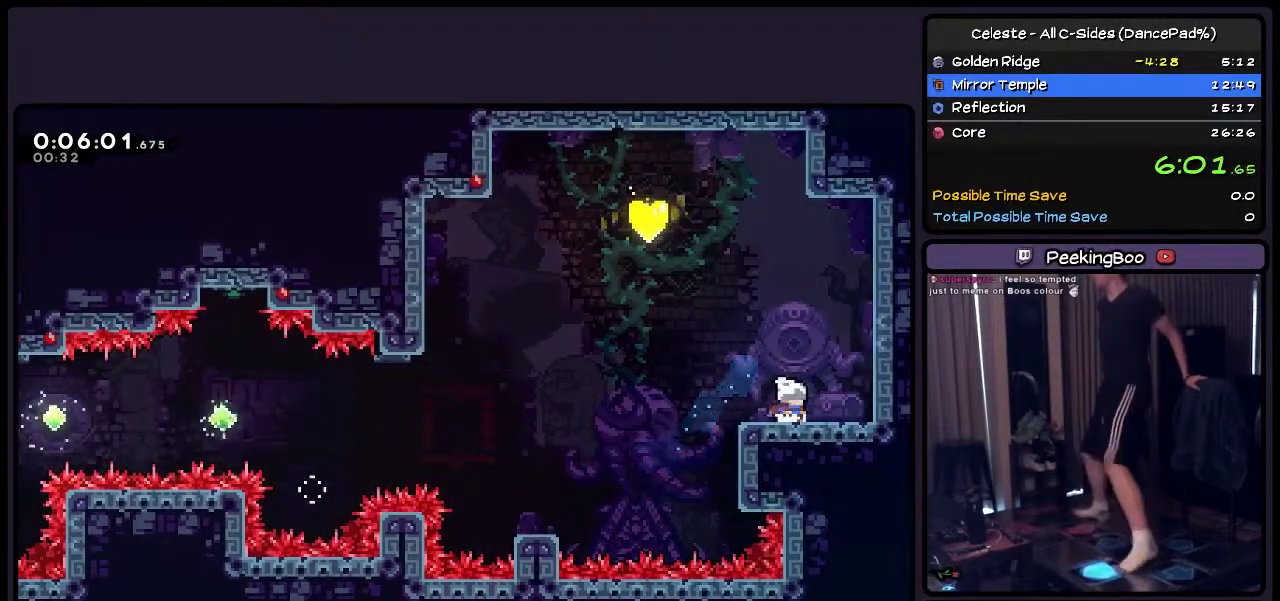
{"buttons": ["DPAD_UP", "DPAD_LEFT"]}
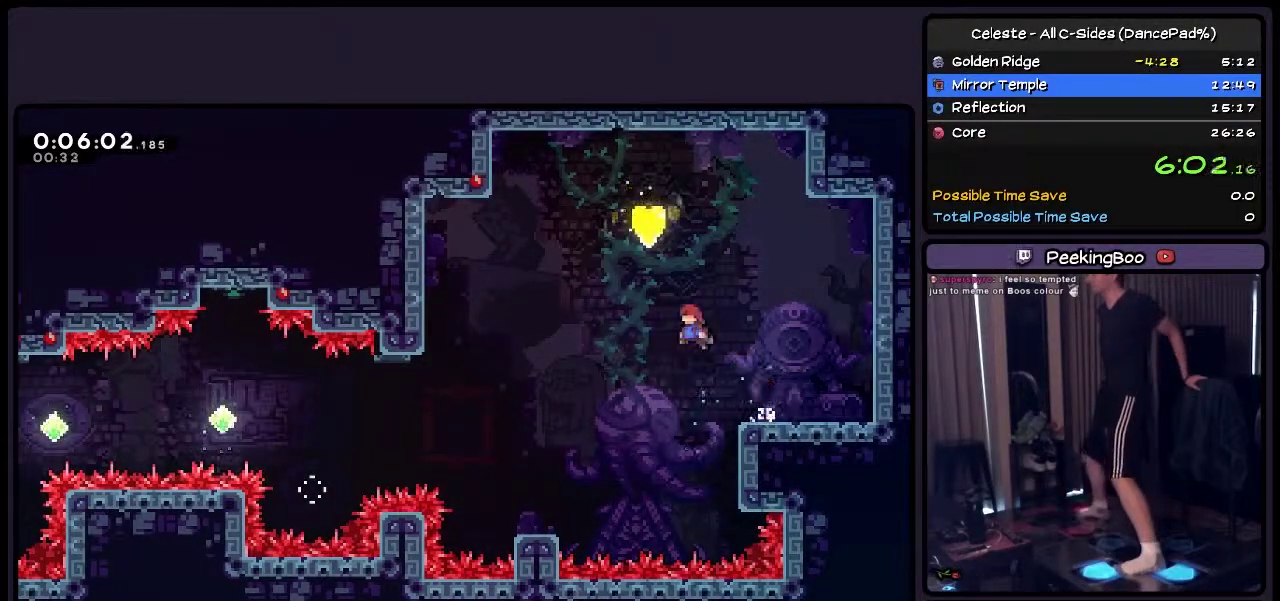
{"buttons": ["DPAD_UP"]}
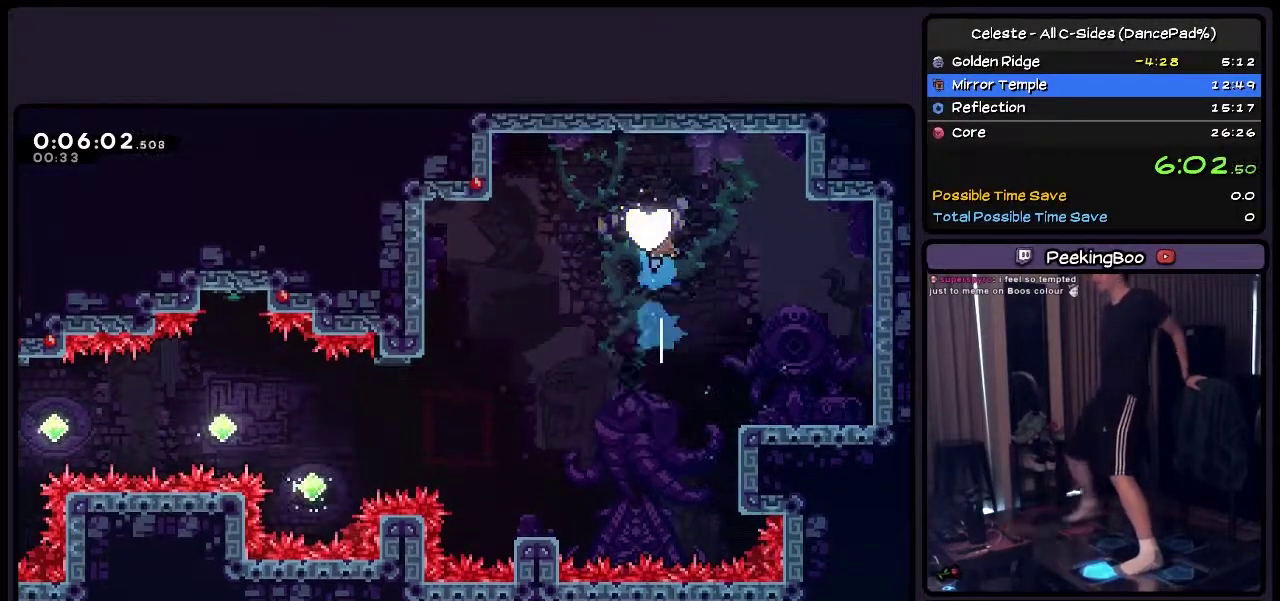
{"buttons": []}
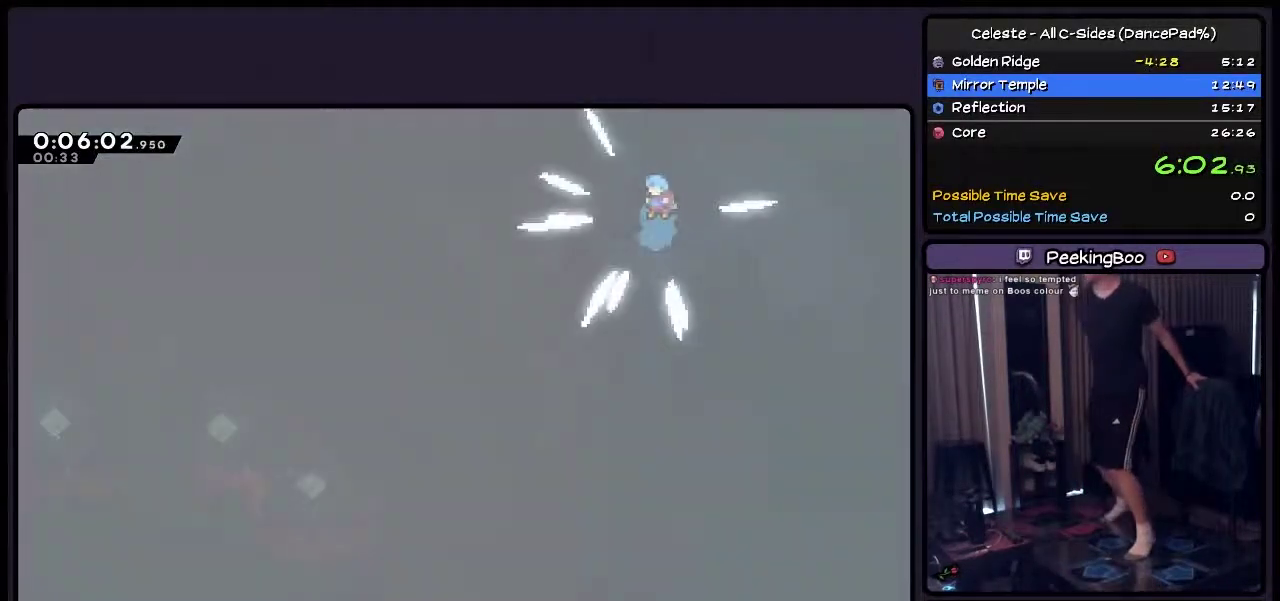
{"buttons": [], "events": []}
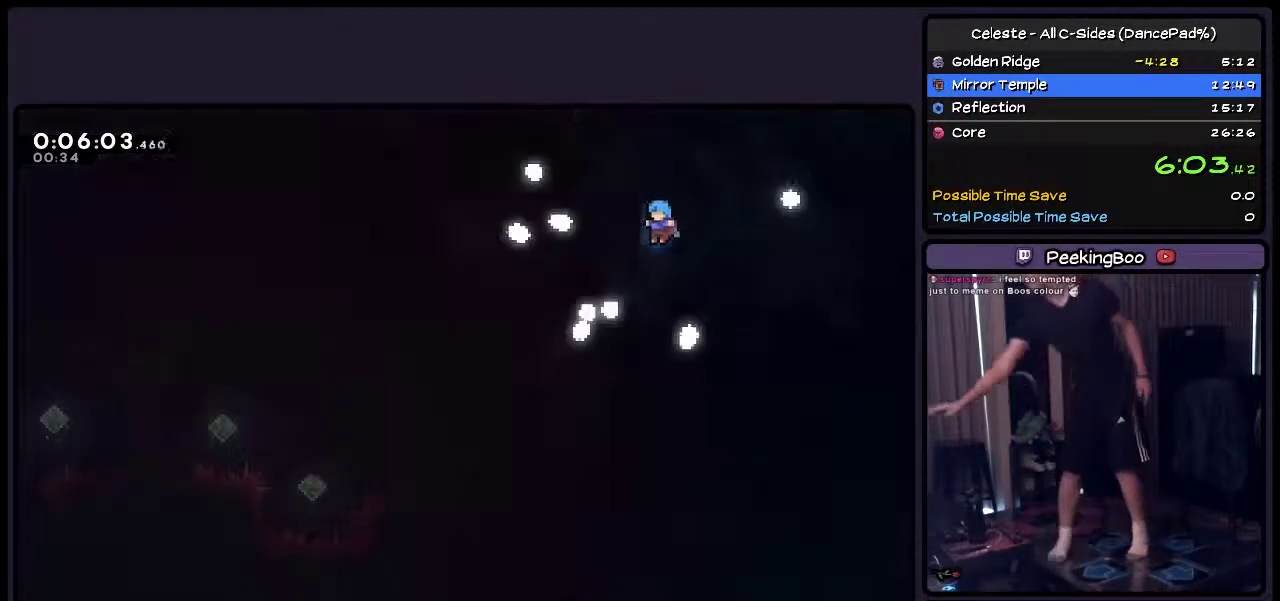
{"buttons": [], "events": []}
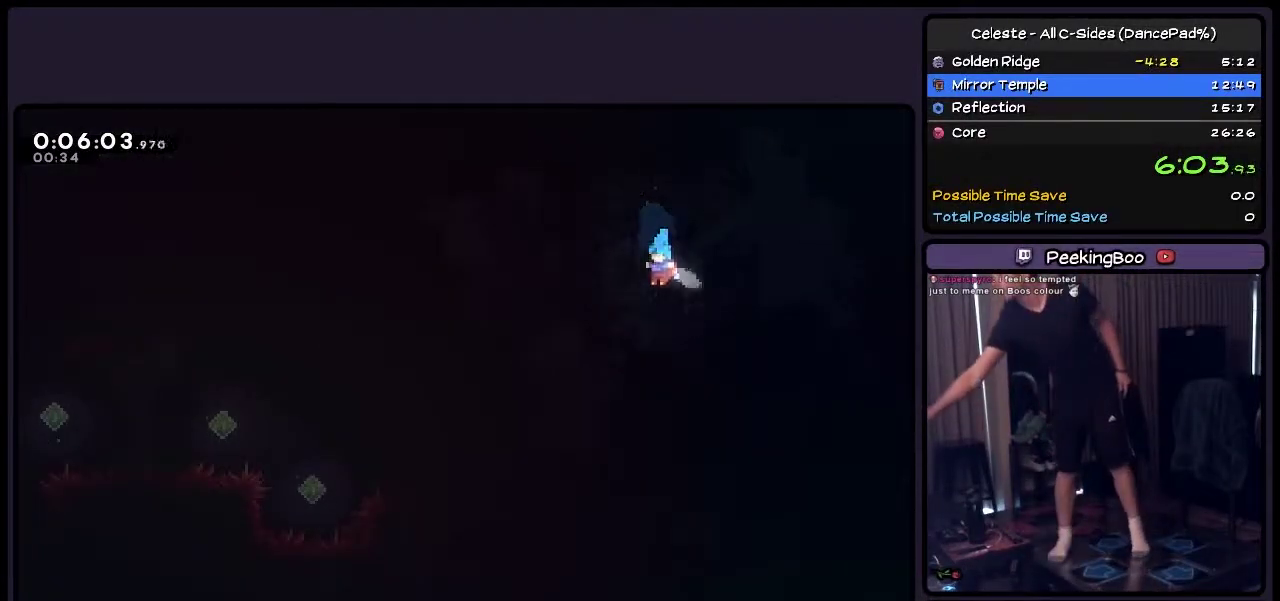
{"buttons": [], "events": []}
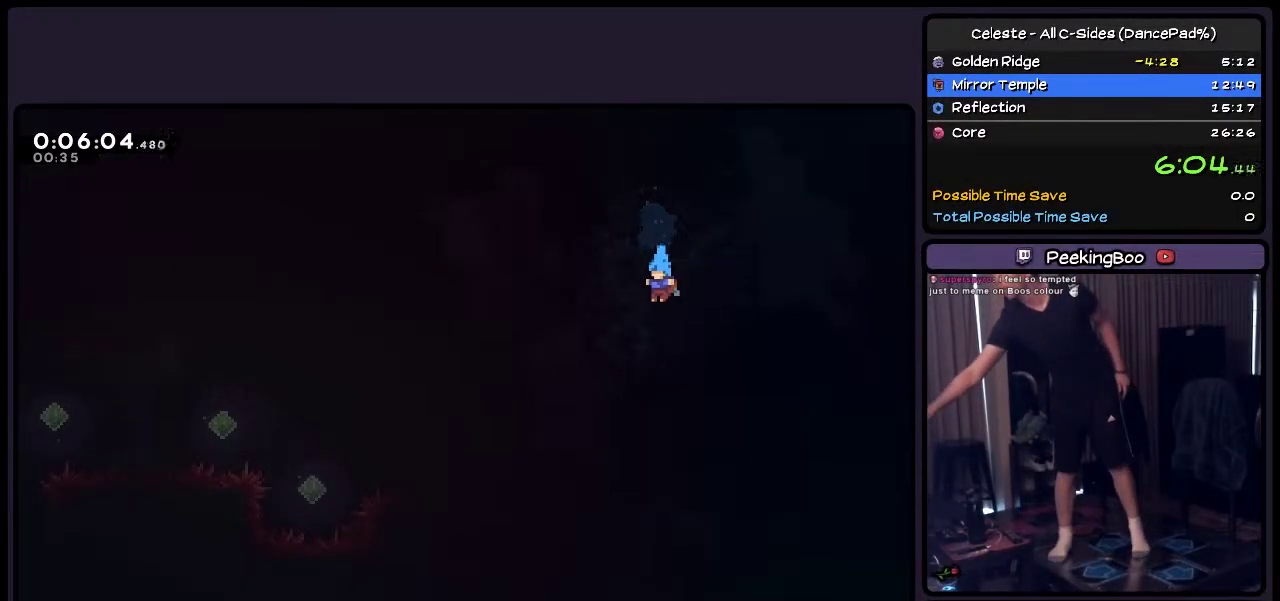
{"buttons": [], "events": []}
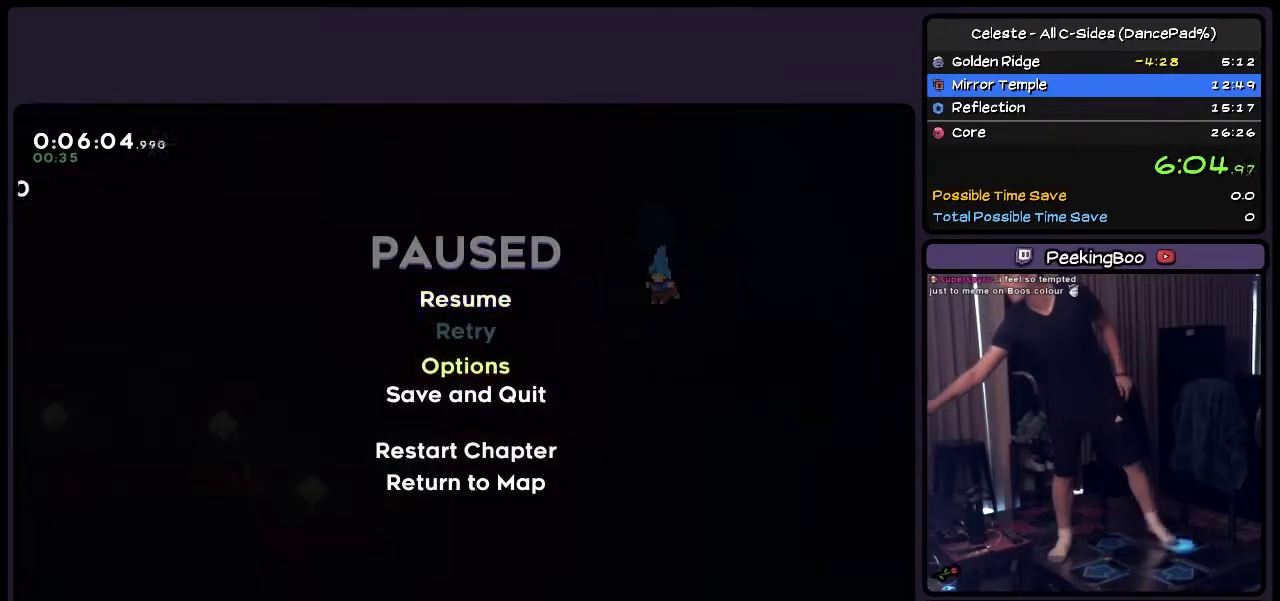
{"buttons": ["DPAD_DOWN"], "events": [[200, "DPAD_DOWN", "down"]]}
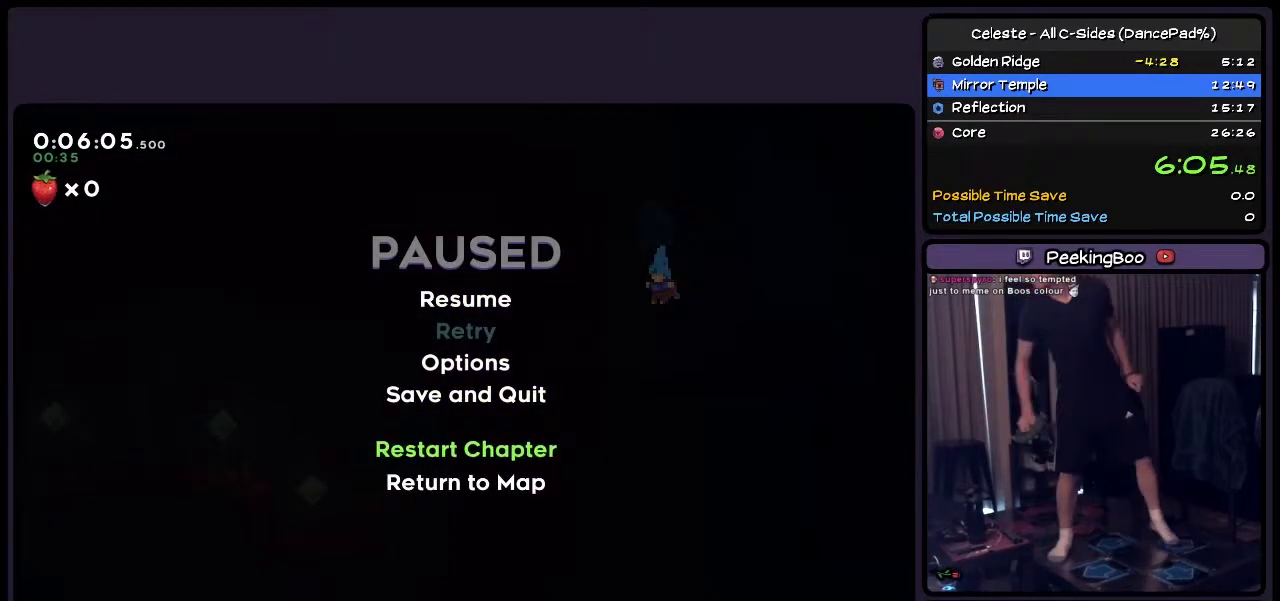
{"buttons": [], "events": [[33, "DPAD_DOWN", "up"], [83, "DPAD_DOWN", "down"], [417, "DPAD_DOWN", "up"]]}
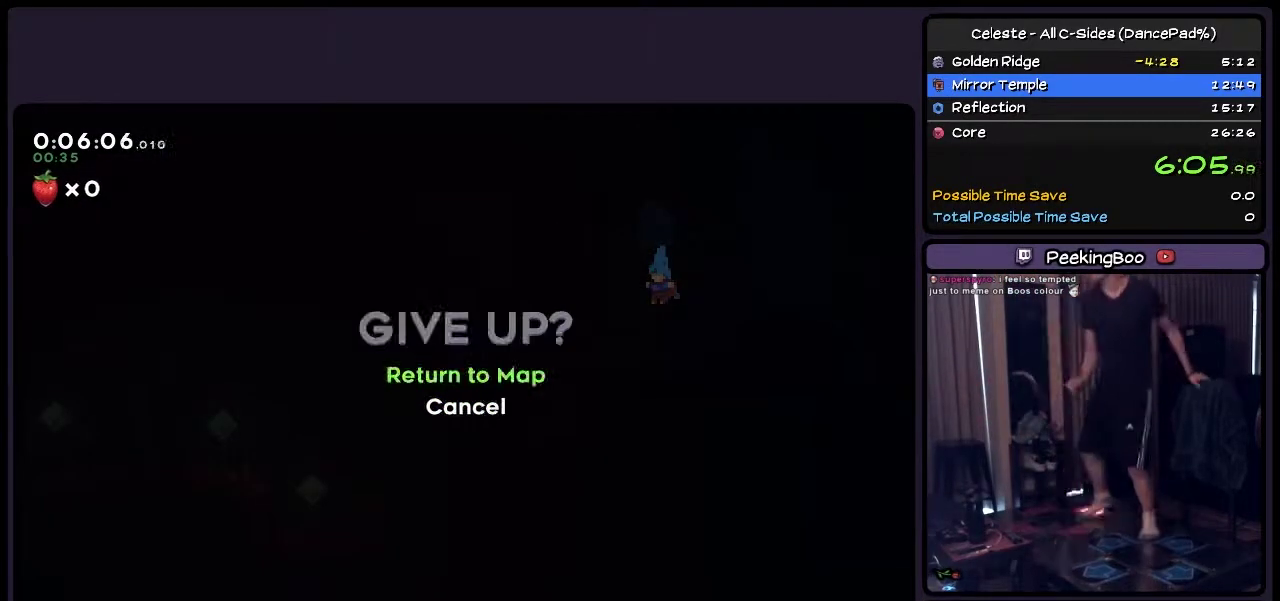
{"buttons": ["CROSS"], "events": [[83, "CROSS", "down"], [283, "CROSS", "up"], [500, "CROSS", "down"]]}
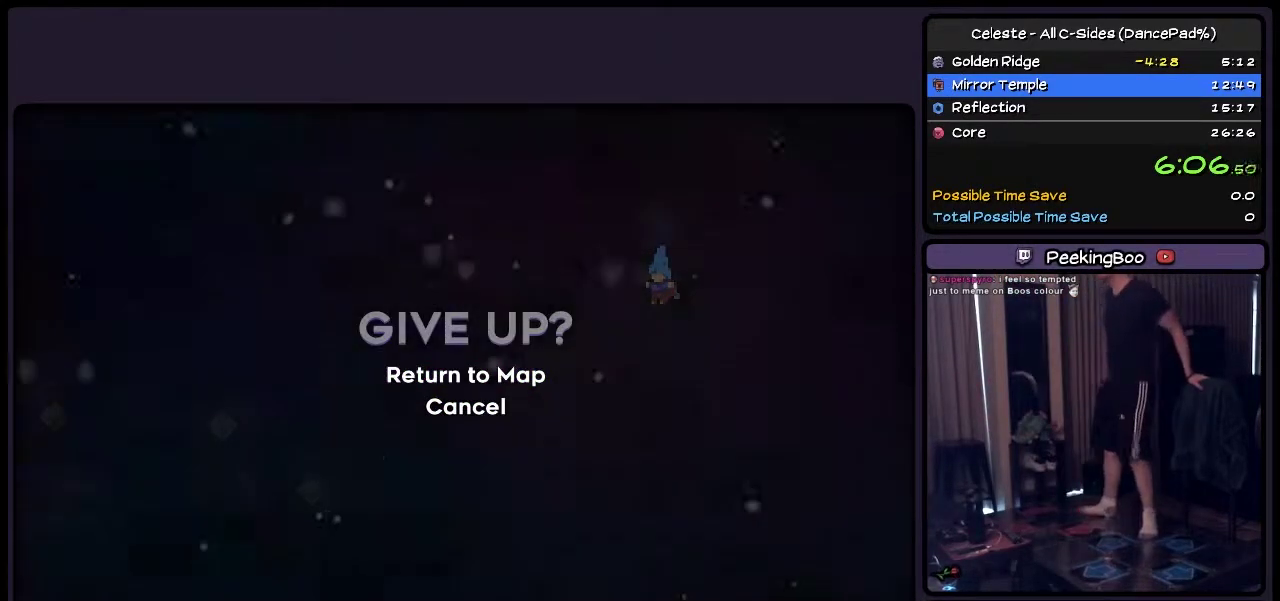
{"buttons": [], "events": [[167, "CROSS", "up"]]}
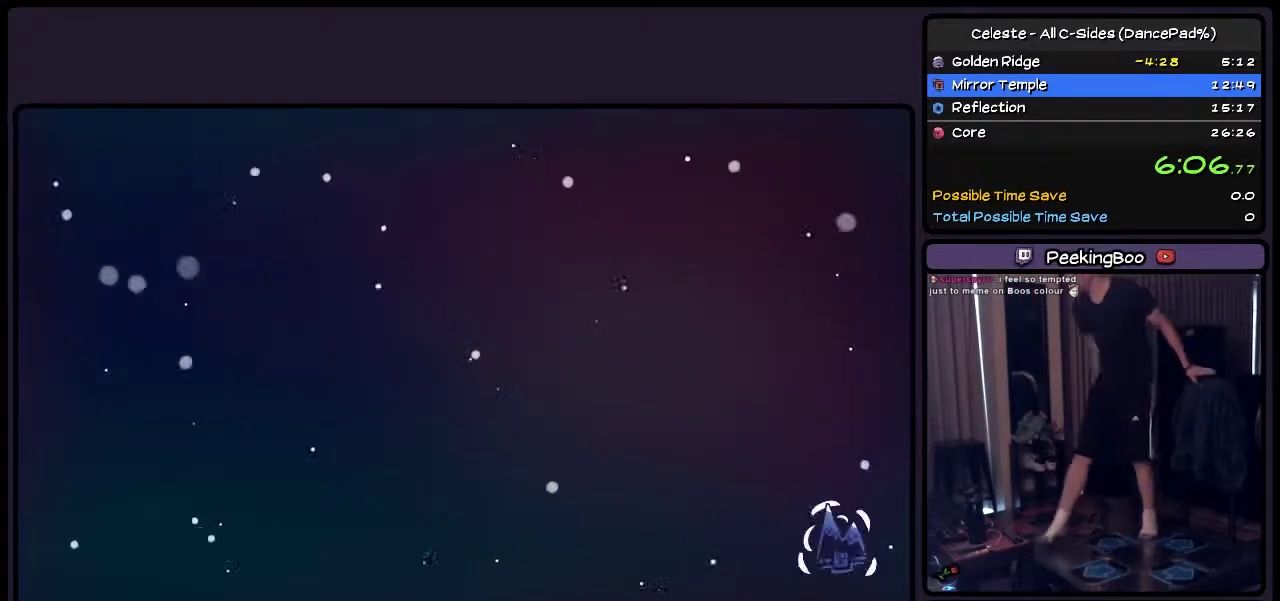
{"buttons": [], "events": []}